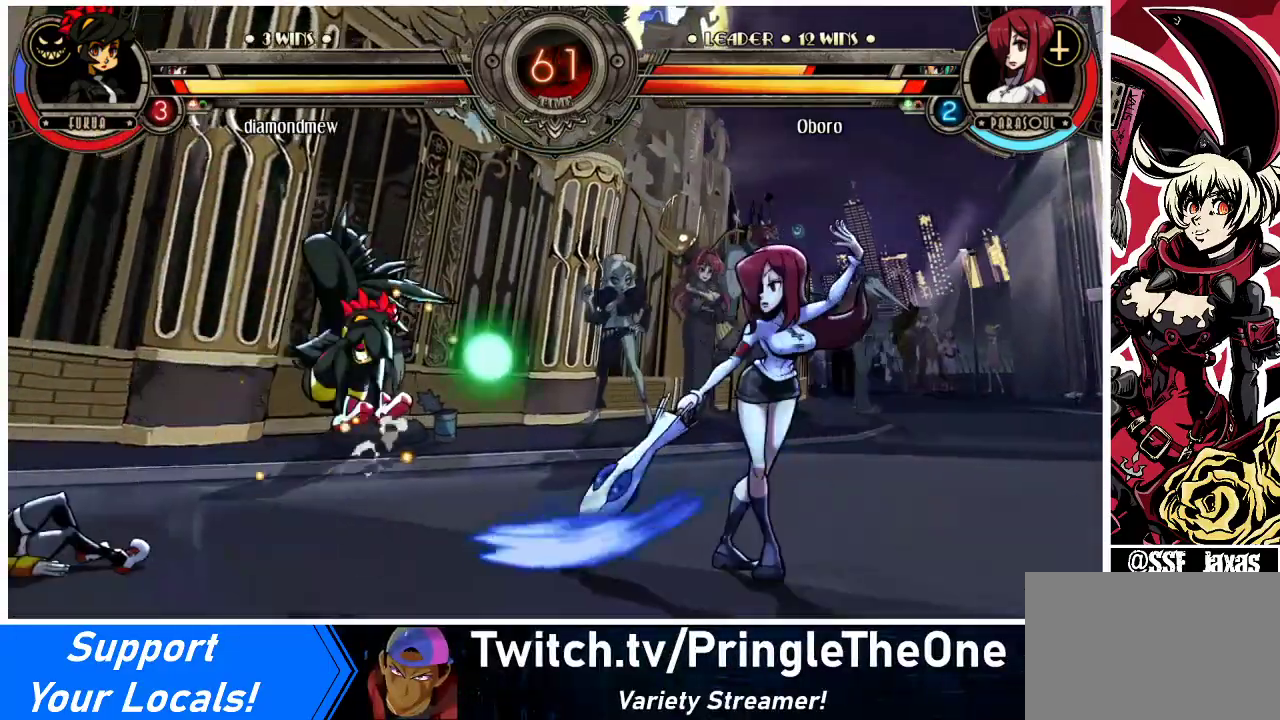
Gameplay with a controller (arcade stick); each line is a JSON object with the inputs held at the frame after it. "events" lists button and stick changes between this image and that frame as [ms after this image, input, new state], when the widget could be followed in between. Not read: L3 R1 R3.
{"buttons": ["DPAD_RIGHT"], "events": [[100, "DPAD_LEFT", "down"], [133, "DPAD_DOWN", "down"], [167, "DPAD_LEFT", "up"], [233, "DPAD_DOWN", "up"], [233, "DPAD_RIGHT", "down"], [300, "DPAD_RIGHT", "up"], [367, "DPAD_DOWN", "down"], [367, "DPAD_LEFT", "down"], [433, "DPAD_LEFT", "up"], [500, "DPAD_DOWN", "up"], [500, "DPAD_RIGHT", "down"]]}
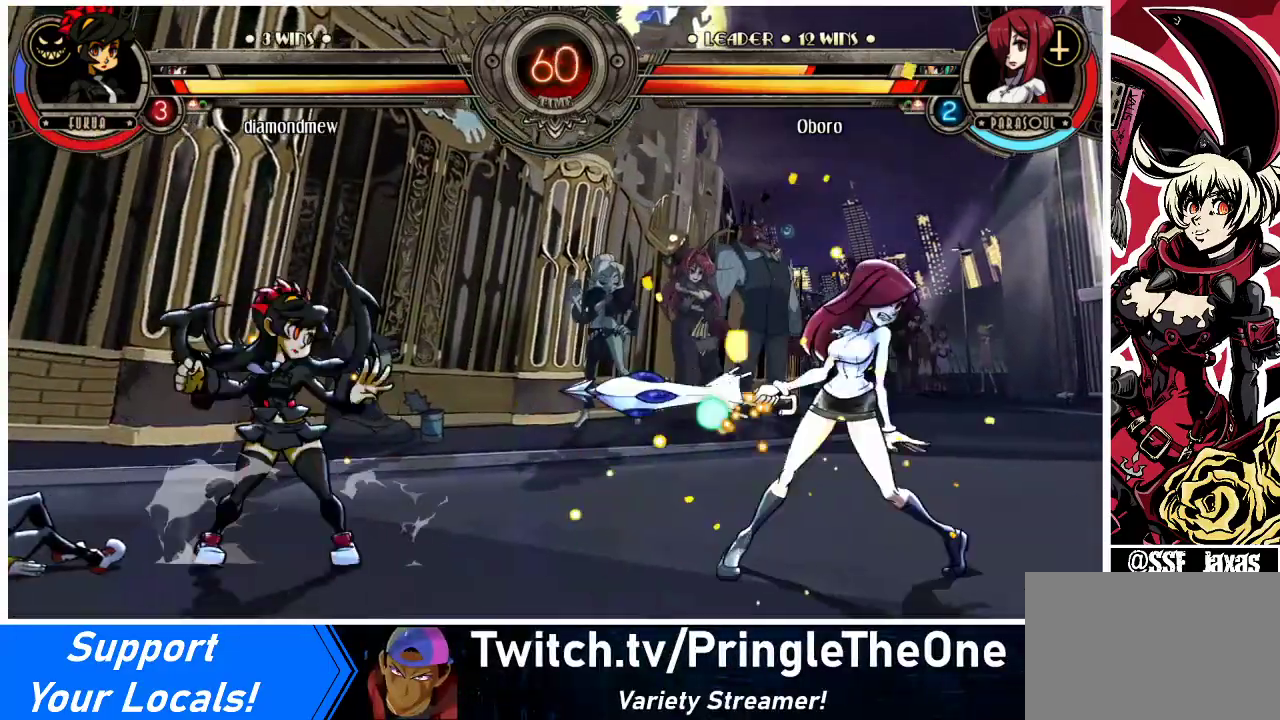
{"buttons": ["DPAD_DOWN", "DPAD_RIGHT"]}
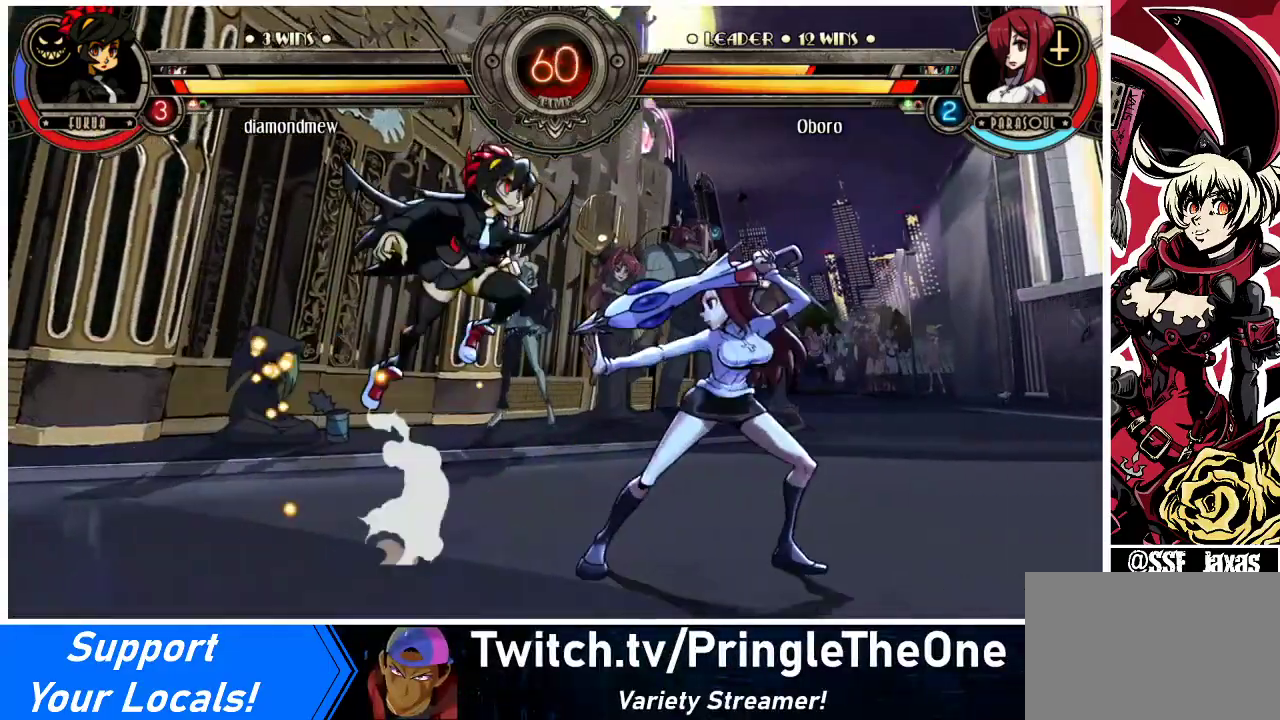
{"buttons": [], "events": [[33, "DPAD_DOWN", "up"], [133, "DPAD_RIGHT", "up"], [233, "DPAD_LEFT", "down"], [400, "DPAD_LEFT", "up"]]}
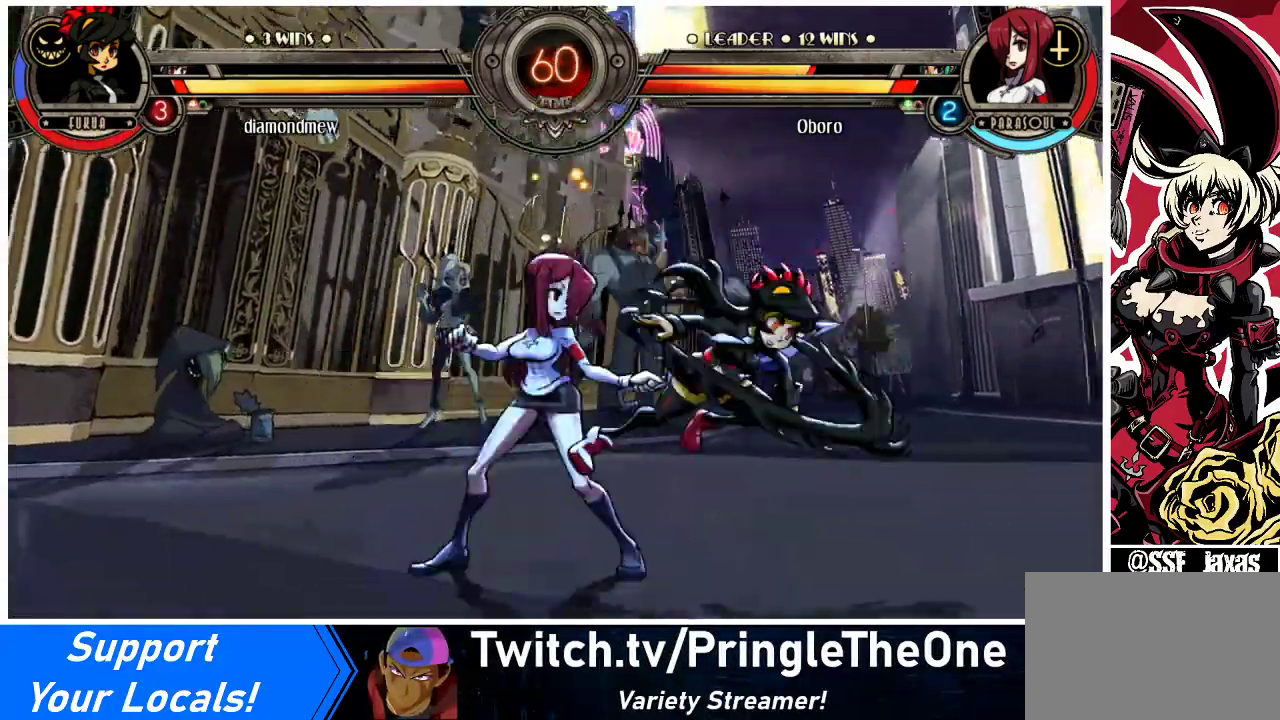
{"buttons": [], "events": []}
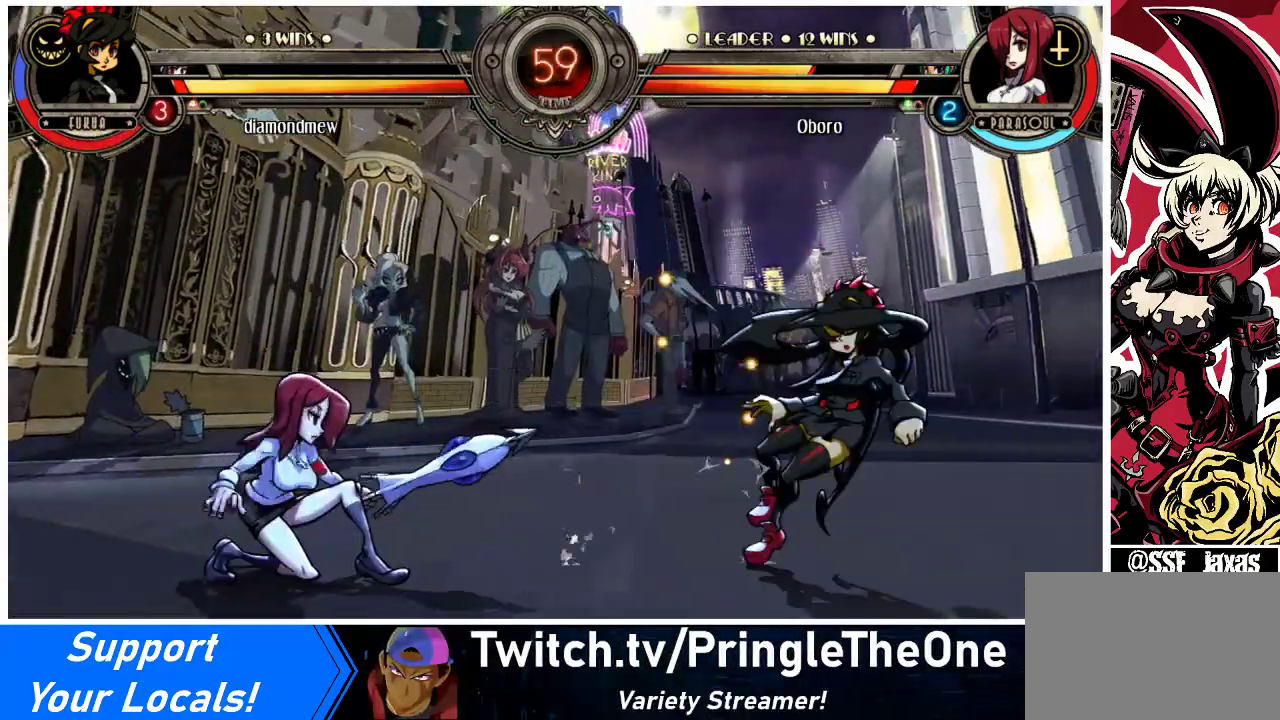
{"buttons": [], "events": []}
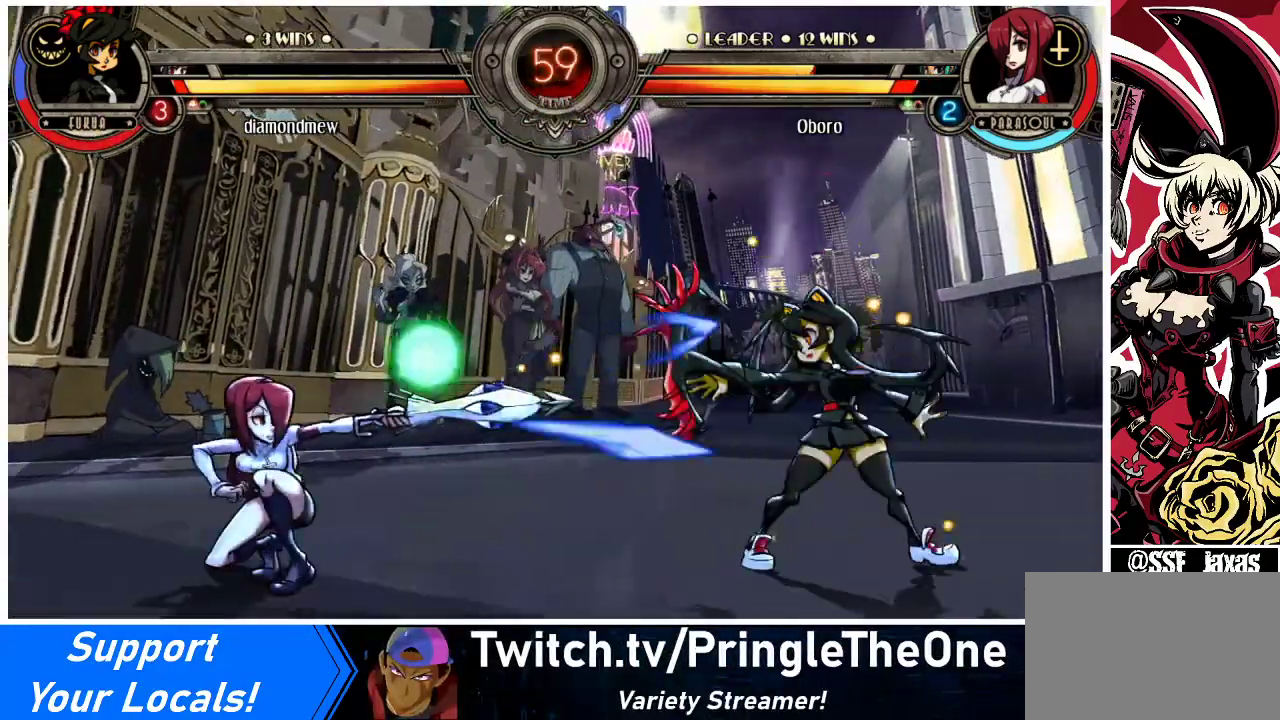
{"buttons": [], "events": []}
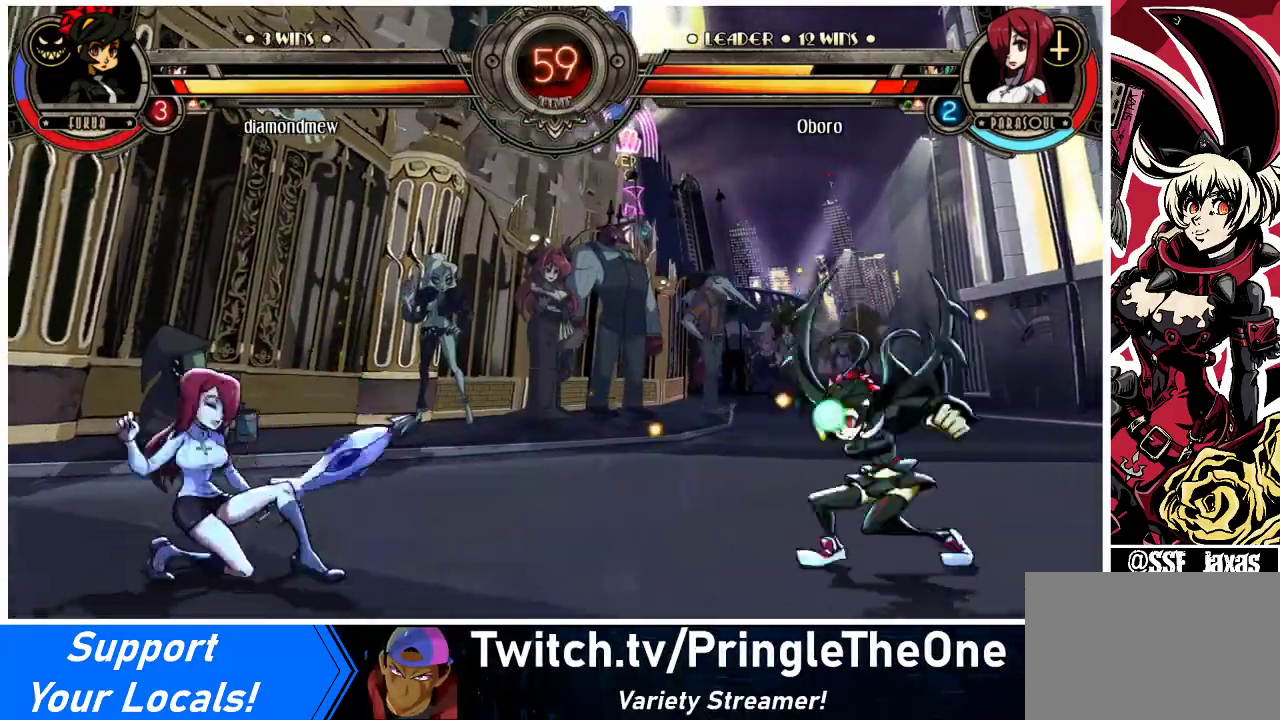
{"buttons": ["CIRCLE", "SQUARE", "TRIANGLE", "L2", "R2"], "events": [[100, "L2", "down"], [133, "L1", "down"], [333, "R2", "down"], [433, "CIRCLE", "down"], [433, "TRIANGLE", "down"], [500, "L1", "up"], [500, "SQUARE", "down"]]}